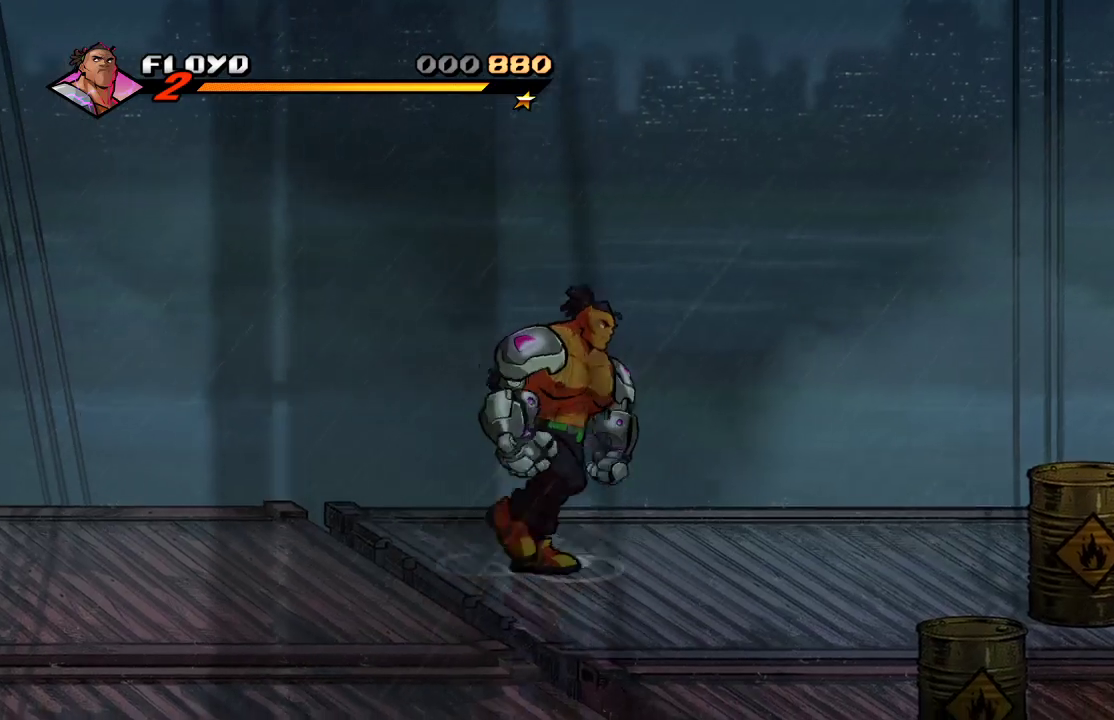
Gameplay with a controller (PlayStation layout); each line is a JSON object with the inputs held at the frame after it. "events" lists button and stick changes between this image and that frame as [ms after this image, input, new state], when the widget could be followed in between.
{"buttons": [], "left_stick": "right", "right_stick": "center", "events": []}
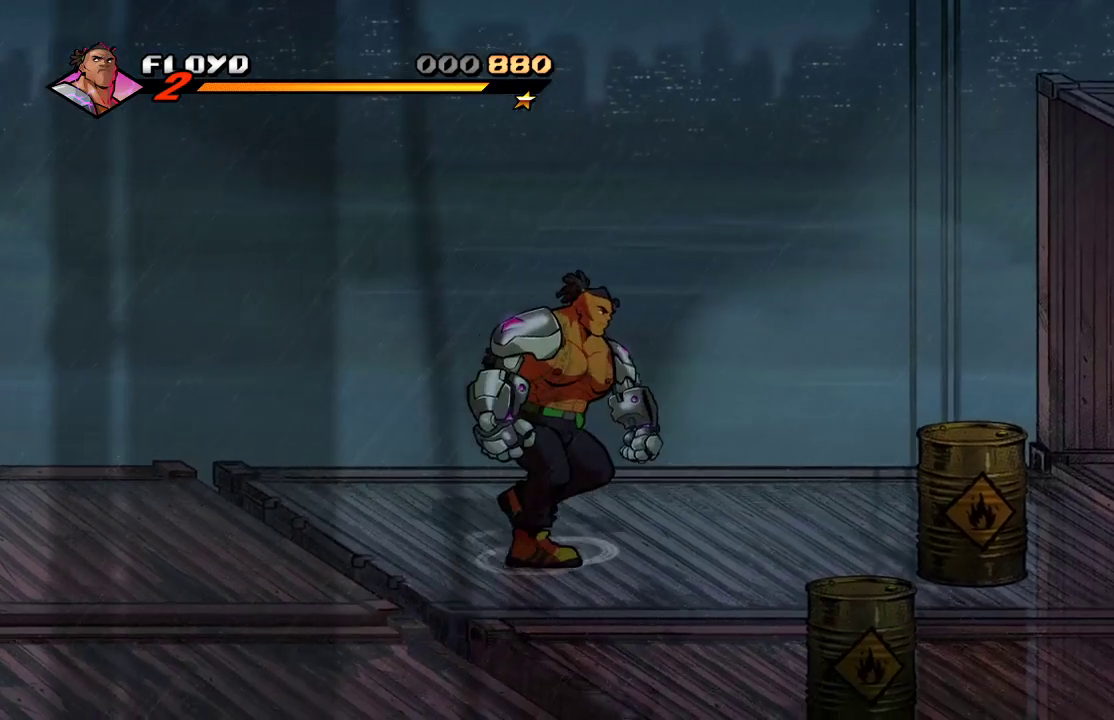
{"buttons": [], "left_stick": "right", "right_stick": "center", "events": []}
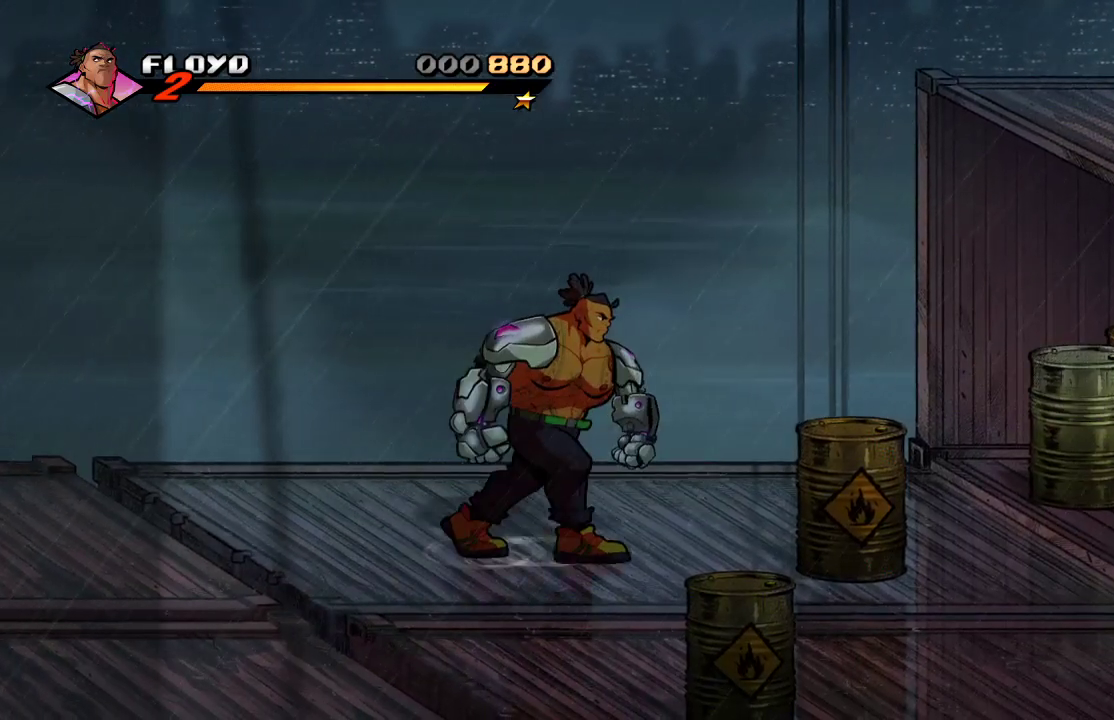
{"buttons": [], "left_stick": "right", "right_stick": "center", "events": []}
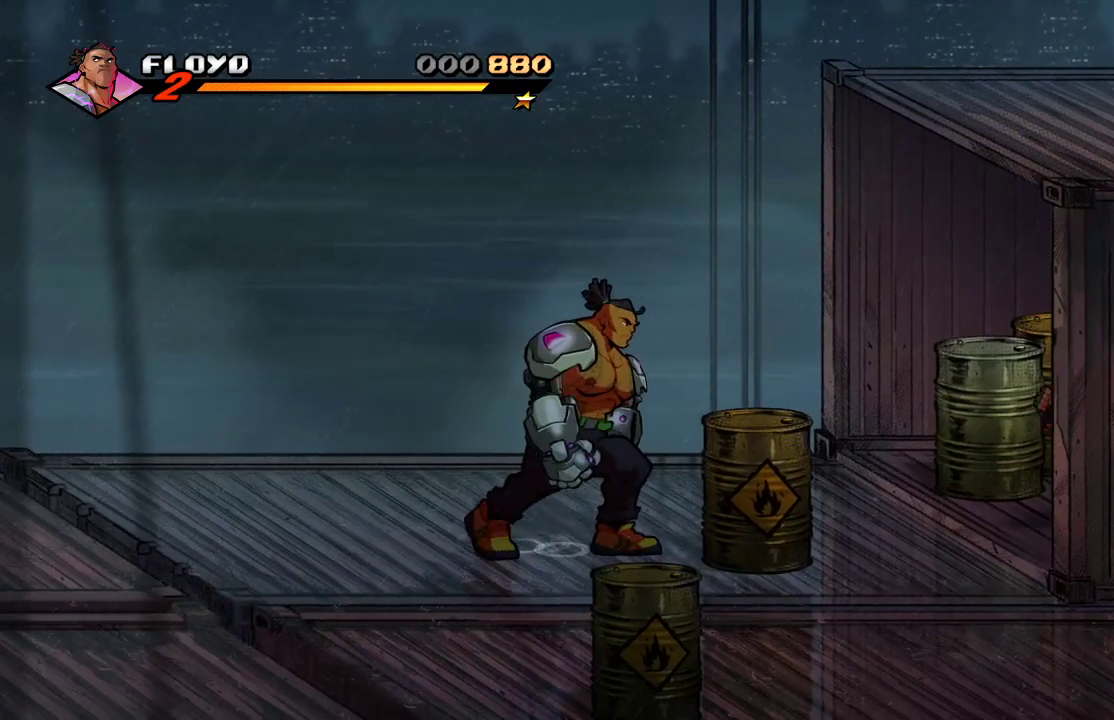
{"buttons": [], "left_stick": "center", "right_stick": "center", "events": [[233, "left_stick", "center"]]}
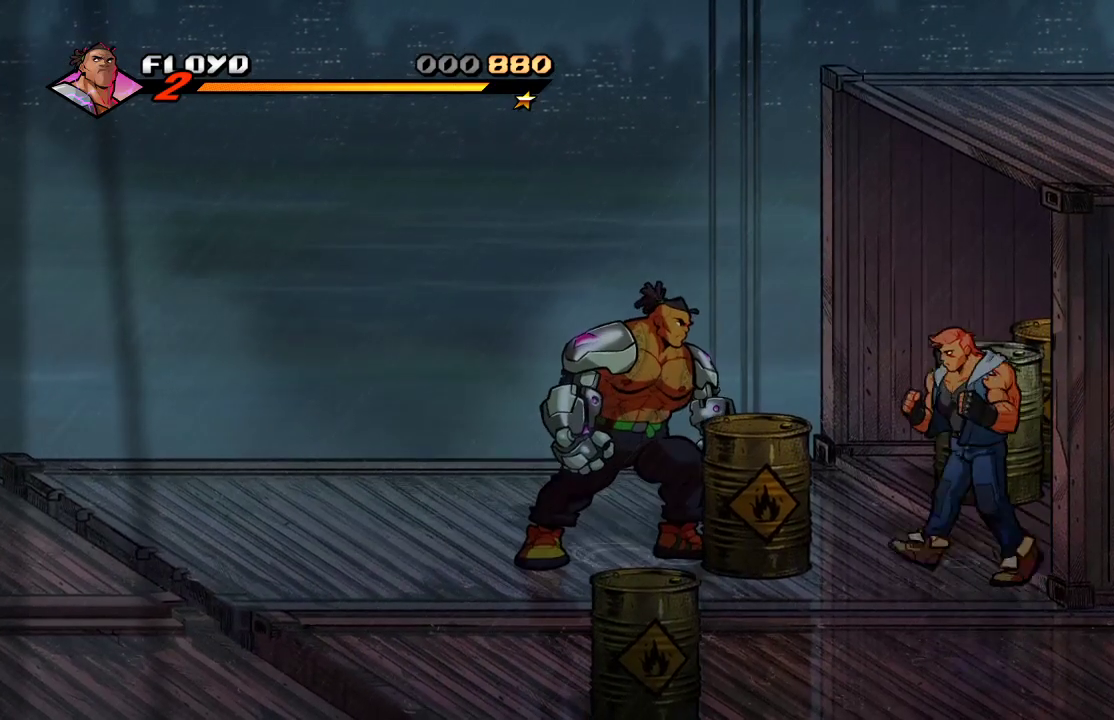
{"buttons": [], "left_stick": "left", "right_stick": "center", "events": [[167, "SQUARE", "down"], [233, "SQUARE", "up"], [267, "left_stick", "left"]]}
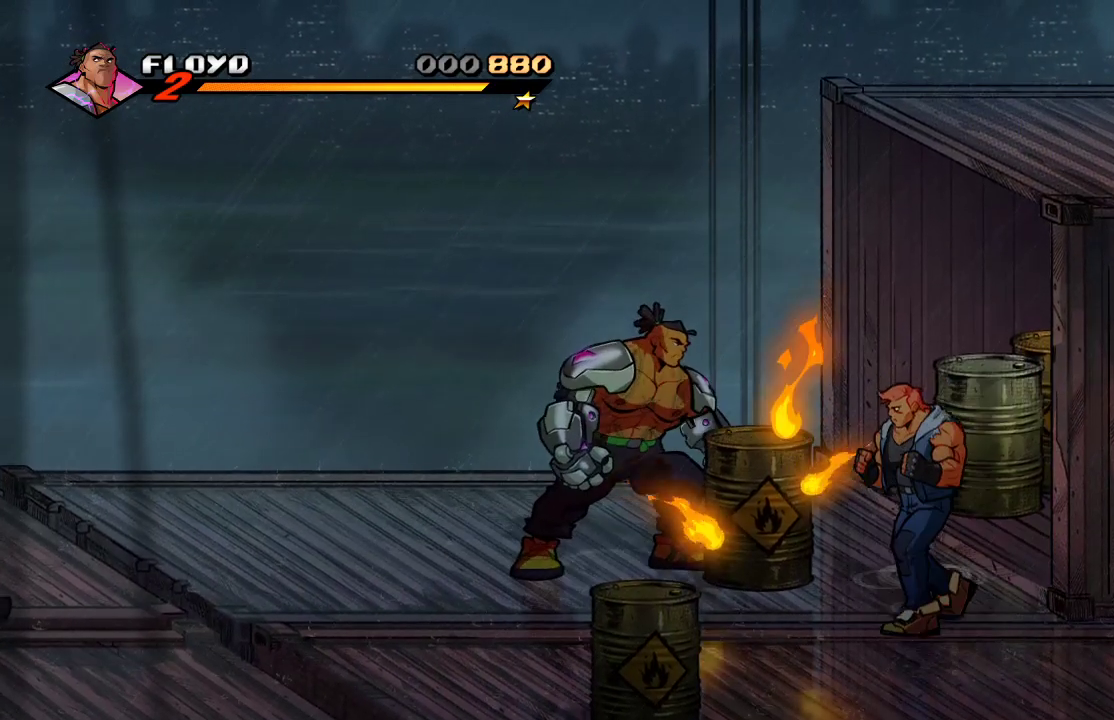
{"buttons": [], "left_stick": "left", "right_stick": "center", "events": []}
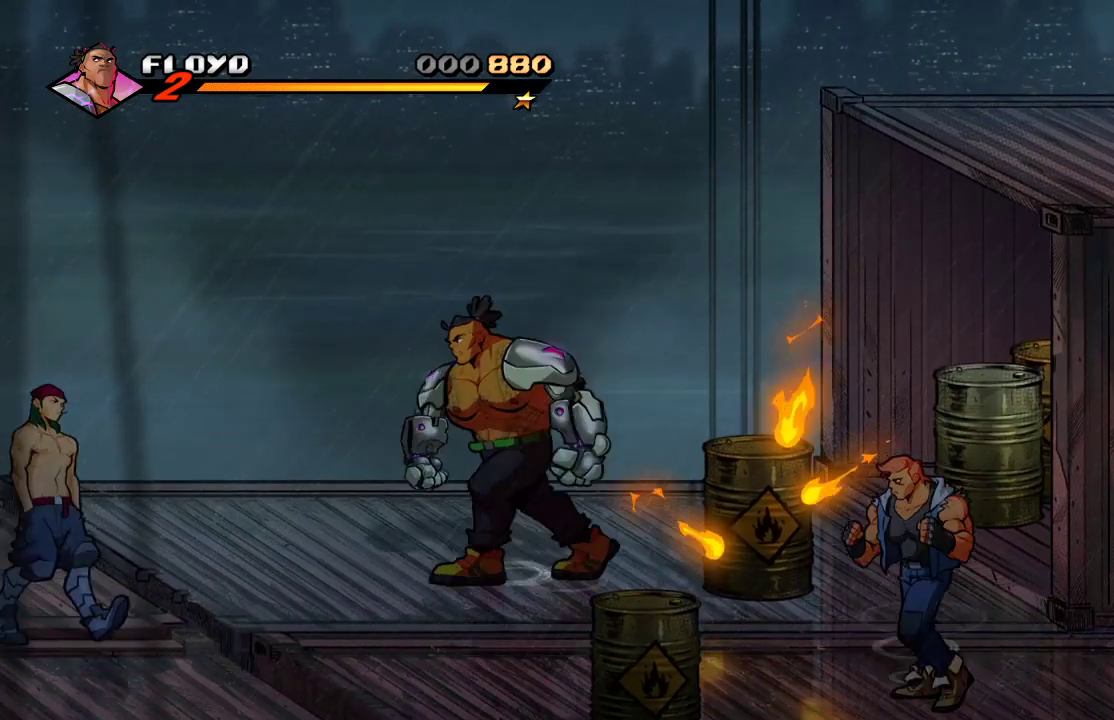
{"buttons": [], "left_stick": "left", "right_stick": "center", "events": []}
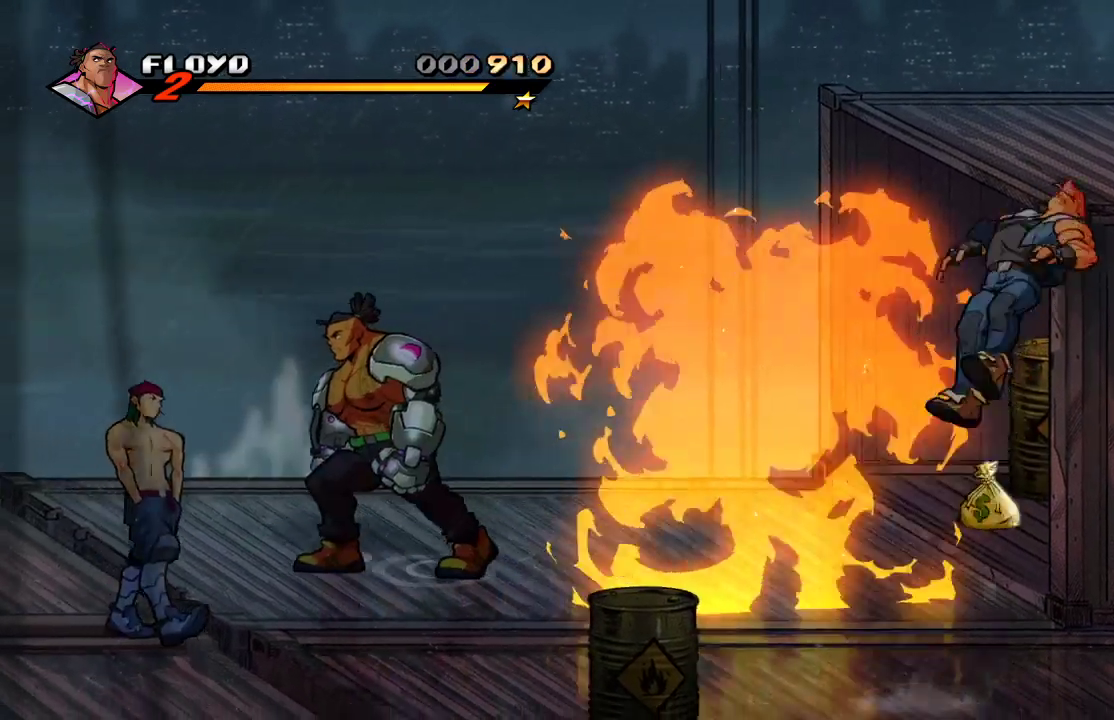
{"buttons": [], "left_stick": "down-left", "right_stick": "center", "events": [[200, "left_stick", "down-left"]]}
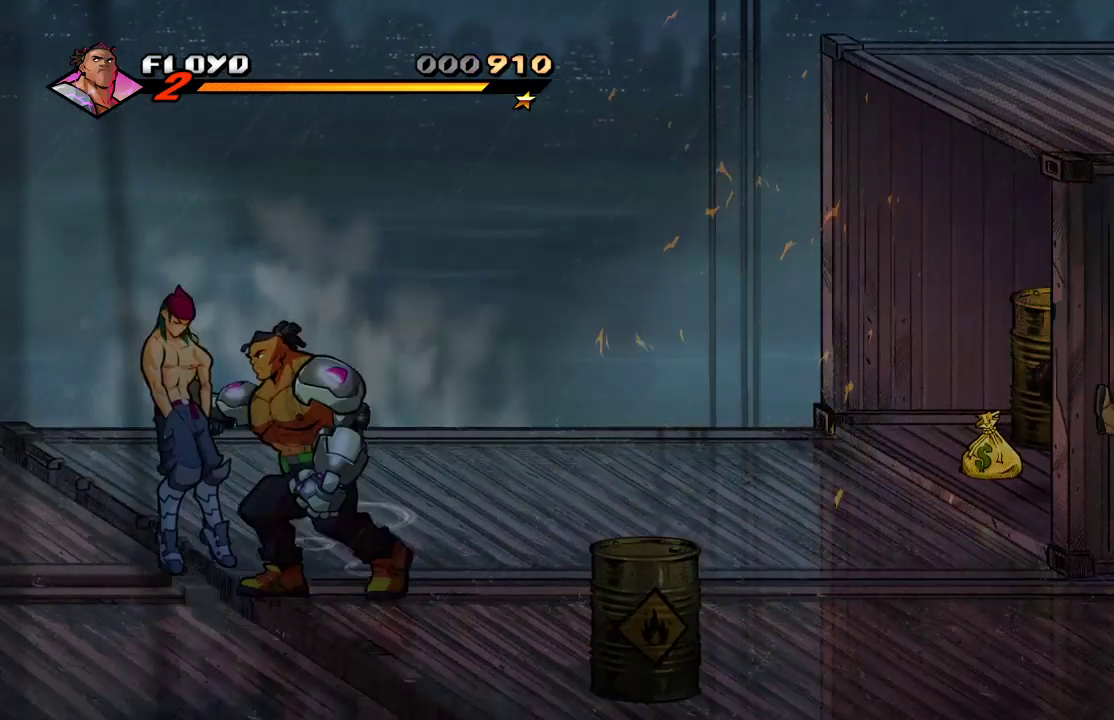
{"buttons": [], "left_stick": "down", "right_stick": "center", "events": [[100, "left_stick", "left"], [200, "SQUARE", "down"], [200, "left_stick", "center"], [267, "SQUARE", "up"], [400, "SQUARE", "down"], [400, "left_stick", "down"], [500, "SQUARE", "up"]]}
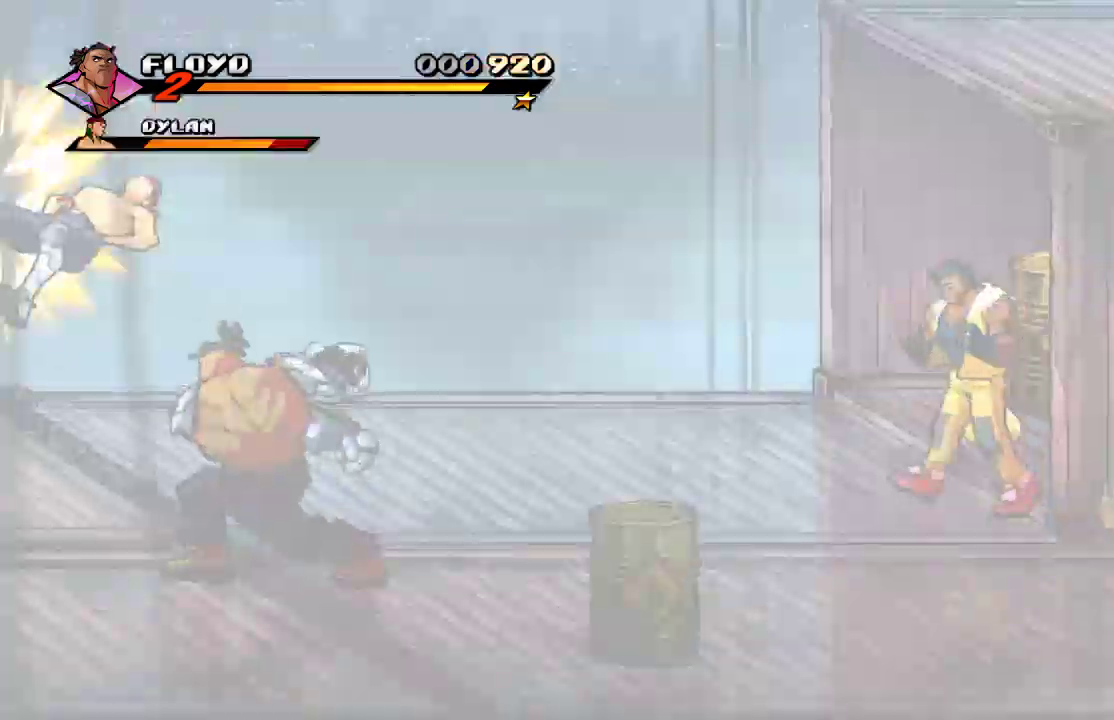
{"buttons": [], "left_stick": "center", "right_stick": "center"}
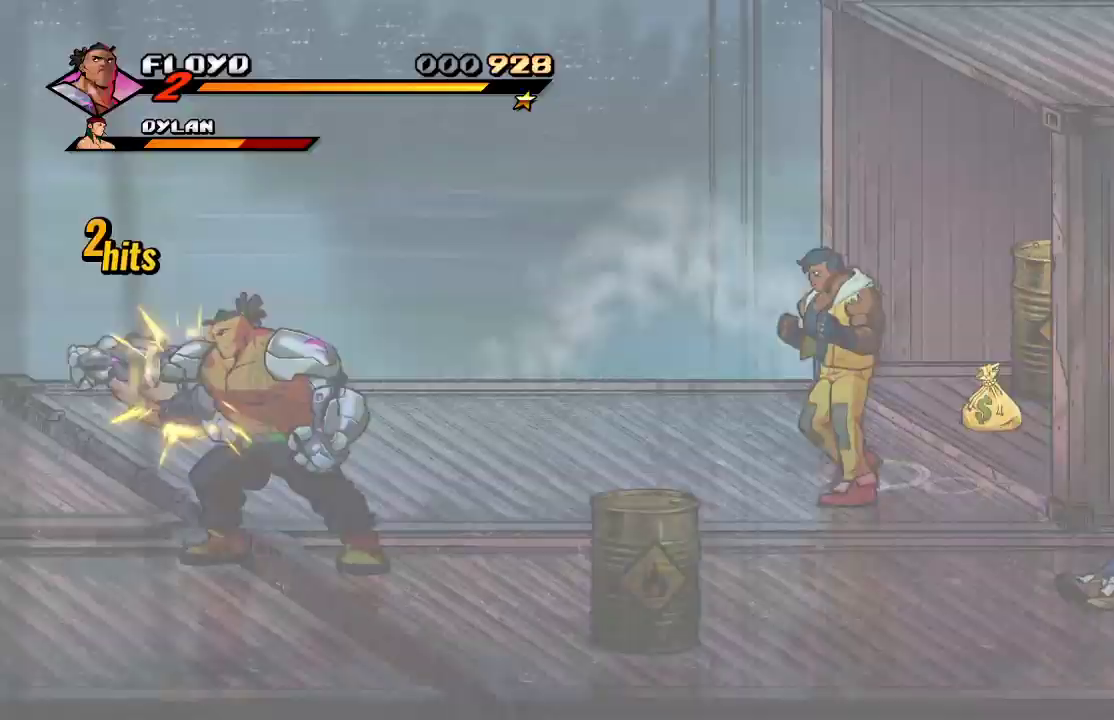
{"buttons": [], "left_stick": "center", "right_stick": "center", "events": [[33, "SQUARE", "down"], [67, "SQUARE", "up"], [133, "SQUARE", "down"], [200, "SQUARE", "up"], [233, "SQUARE", "down"], [333, "SQUARE", "up"]]}
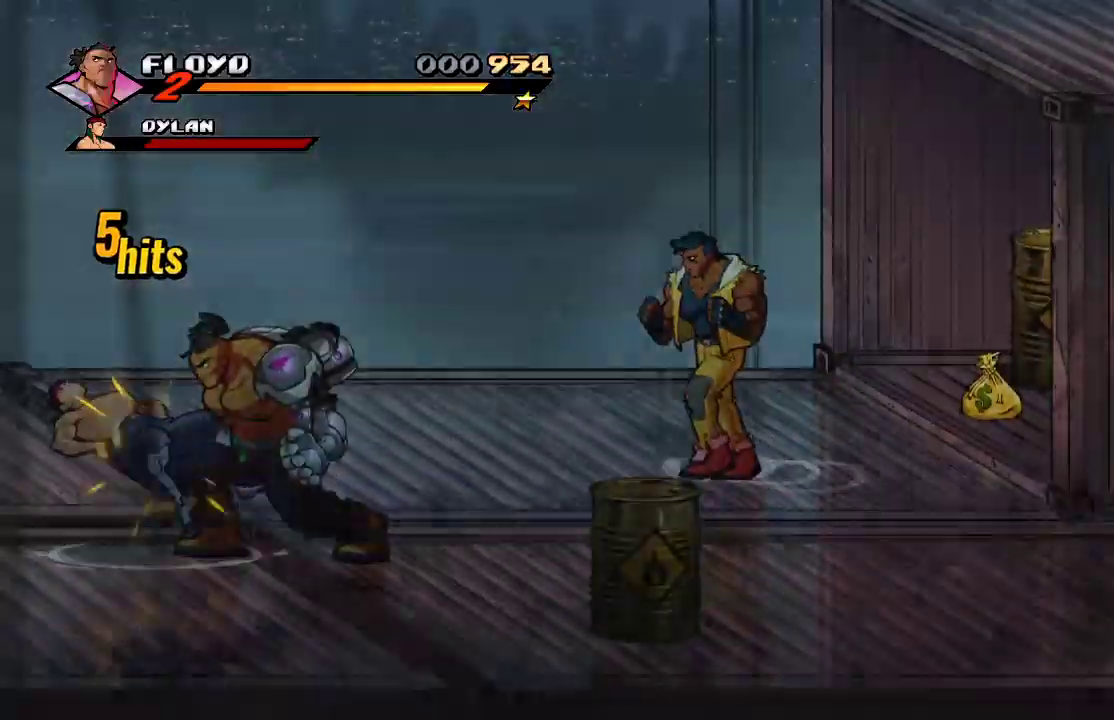
{"buttons": [], "left_stick": "center", "right_stick": "center"}
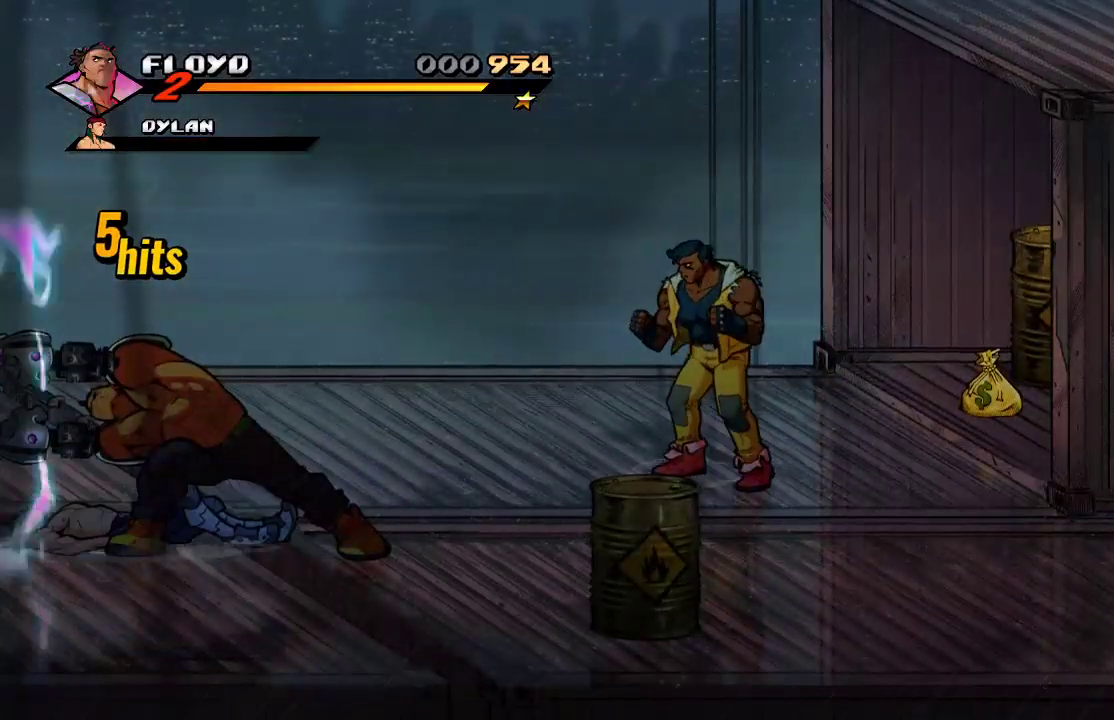
{"buttons": [], "left_stick": "up", "right_stick": "center", "events": [[133, "left_stick", "left"], [400, "left_stick", "center"], [467, "left_stick", "up"]]}
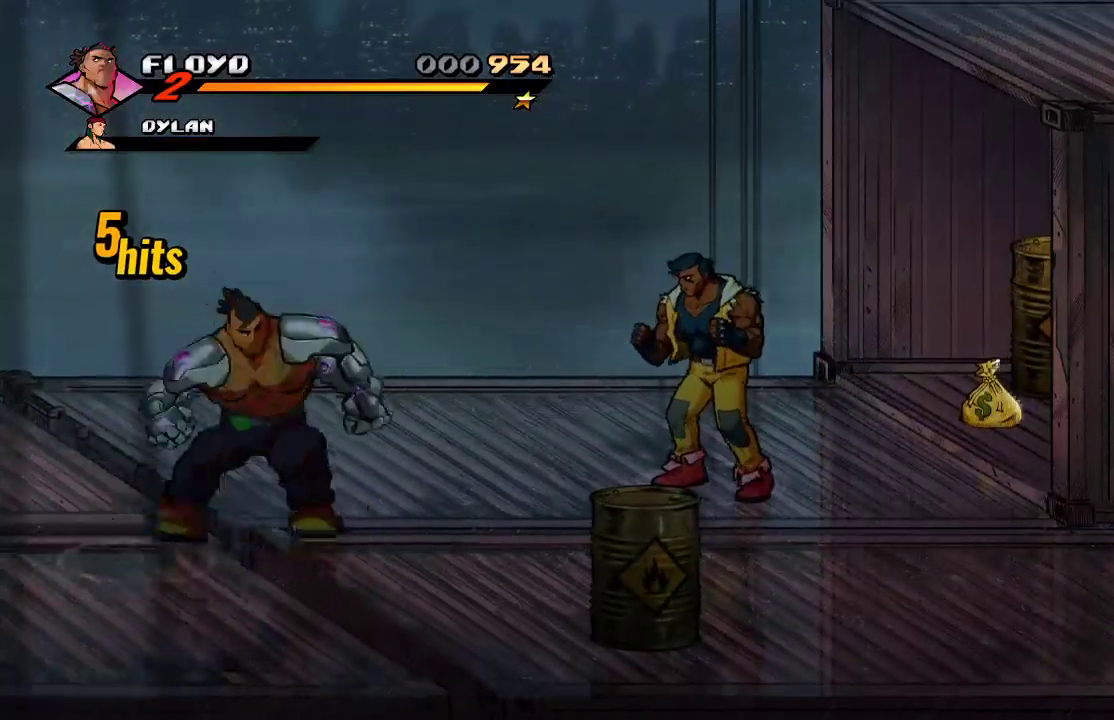
{"buttons": [], "left_stick": "right", "right_stick": "center", "events": [[67, "left_stick", "up-right"], [367, "left_stick", "right"]]}
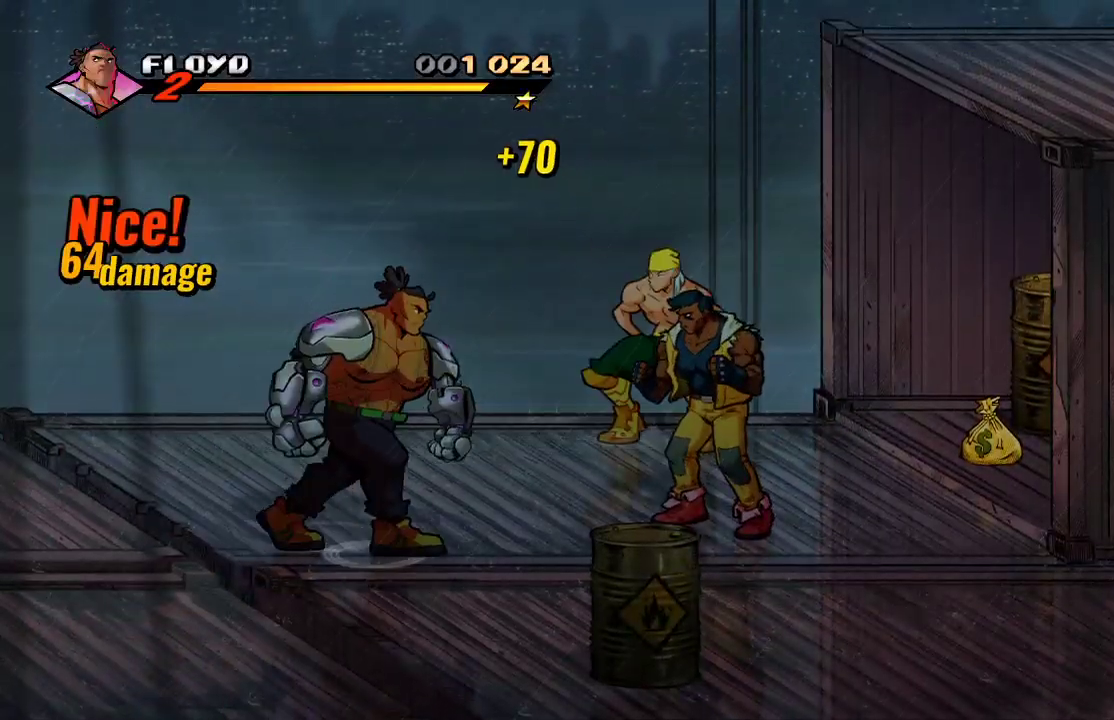
{"buttons": ["SQUARE"], "left_stick": "right", "right_stick": "center", "events": [[233, "left_stick", "up-right"], [333, "left_stick", "right"], [467, "SQUARE", "down"]]}
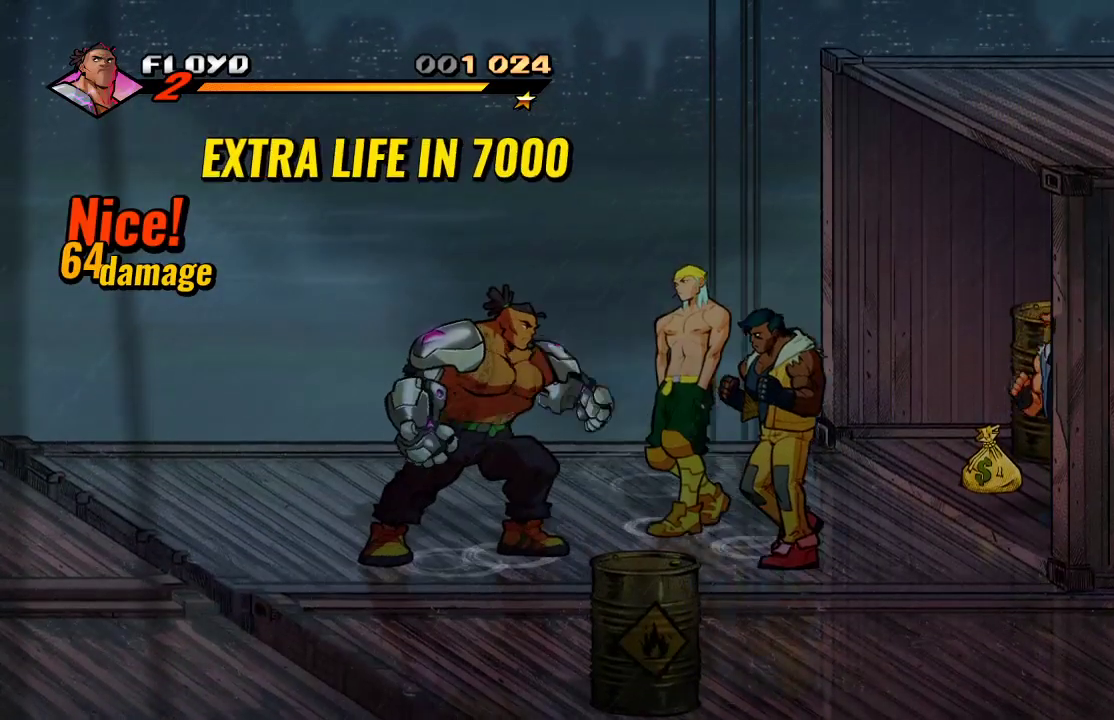
{"buttons": [], "left_stick": "right", "right_stick": "center", "events": [[67, "SQUARE", "up"], [133, "SQUARE", "down"], [200, "SQUARE", "up"], [267, "SQUARE", "down"], [400, "SQUARE", "up"]]}
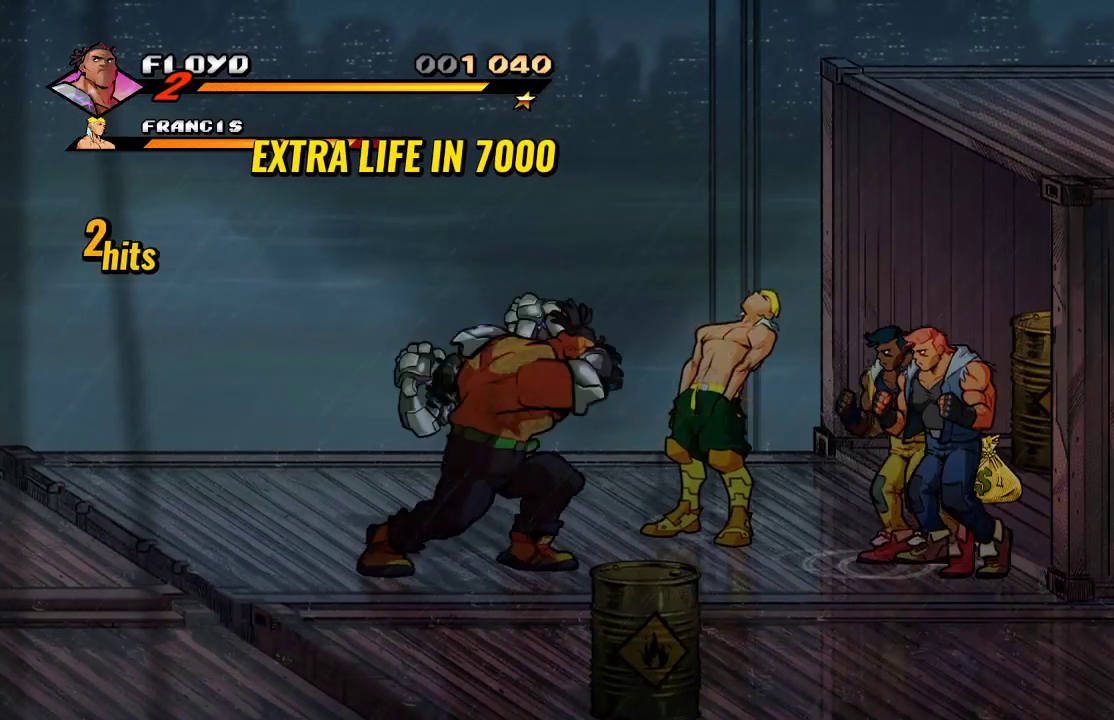
{"buttons": [], "left_stick": "right", "right_stick": "center", "events": [[267, "SQUARE", "down"], [367, "SQUARE", "up"]]}
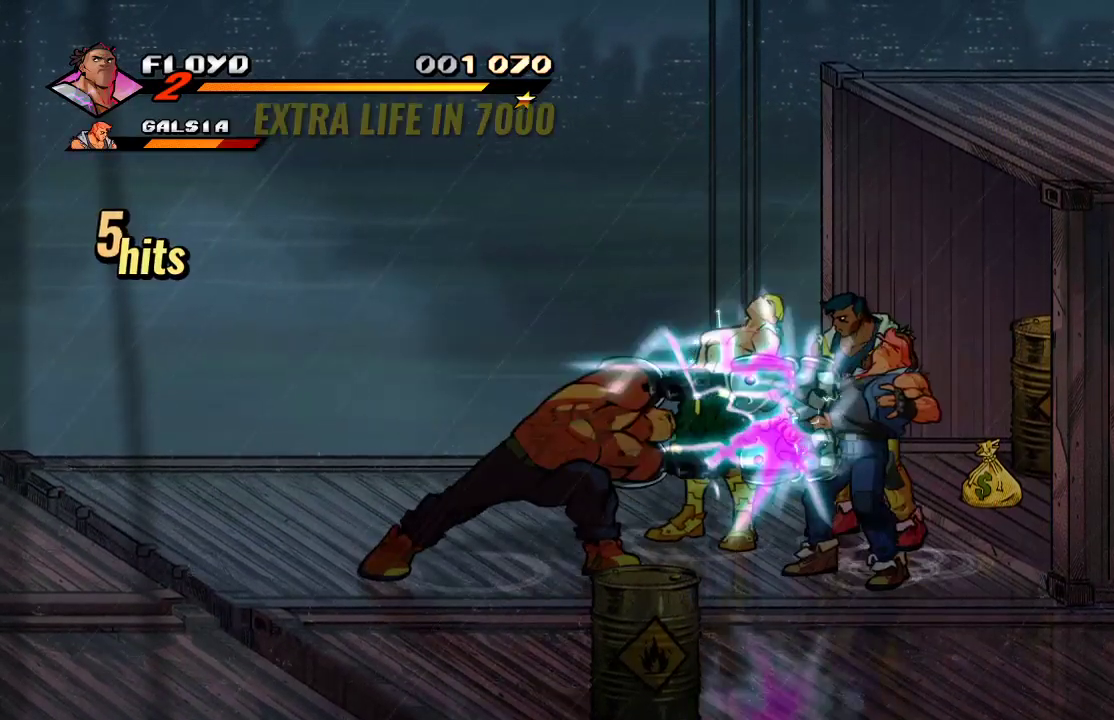
{"buttons": [], "left_stick": "right", "right_stick": "center", "events": []}
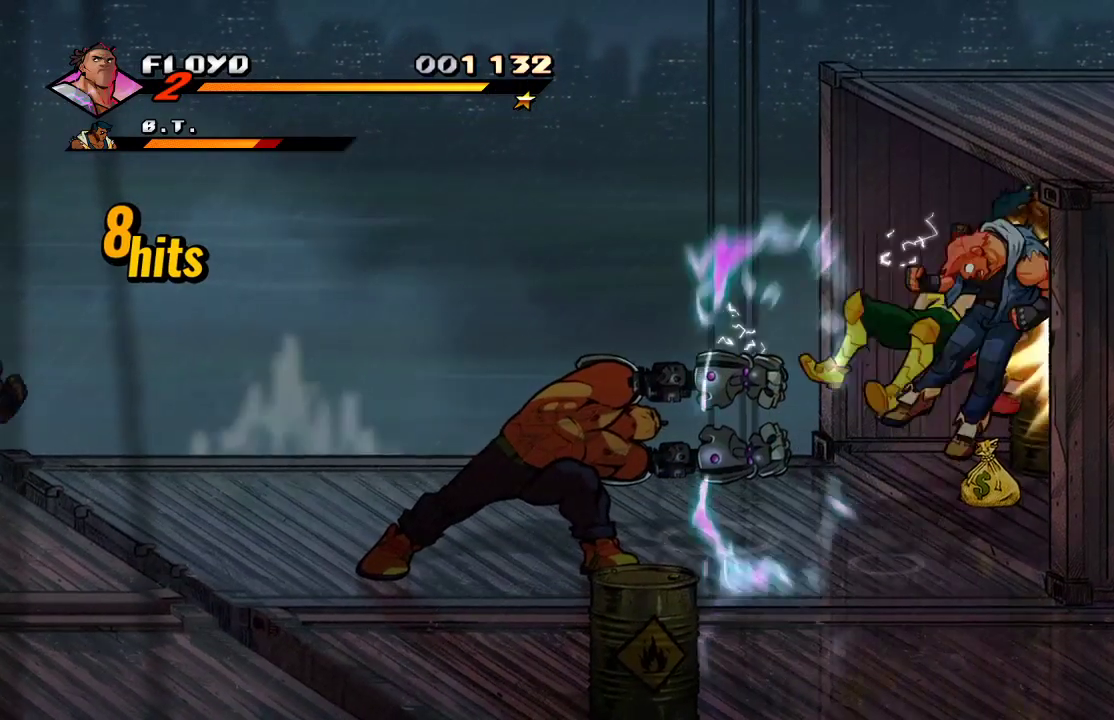
{"buttons": [], "left_stick": "right", "right_stick": "center", "events": []}
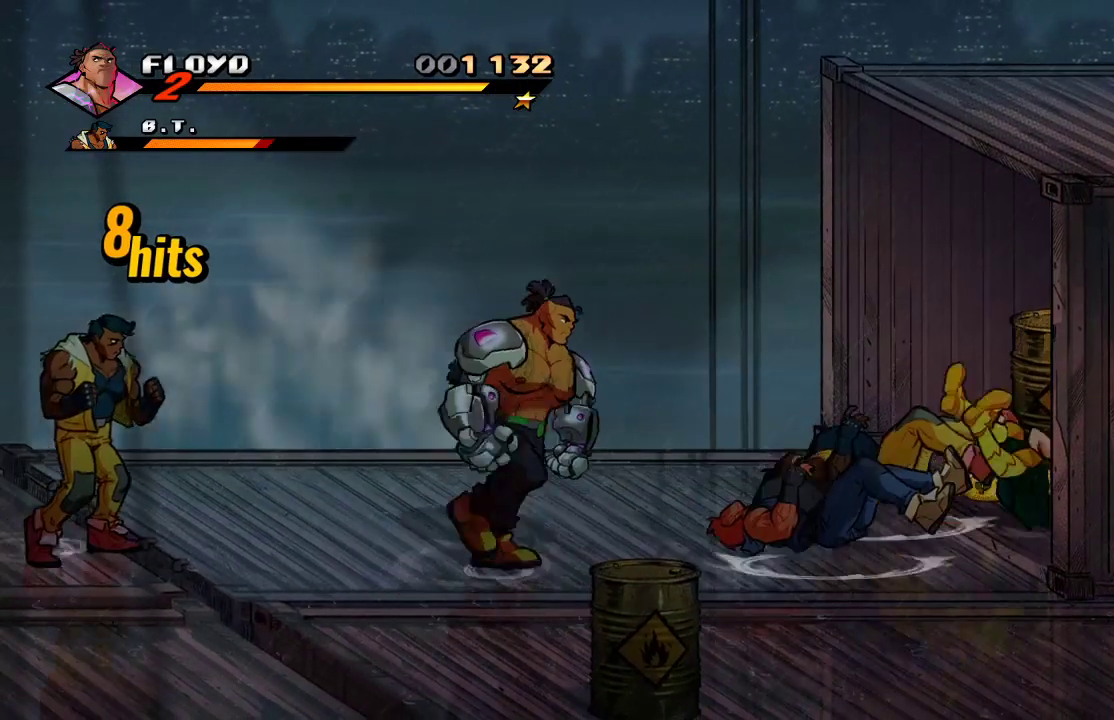
{"buttons": [], "left_stick": "center", "right_stick": "center", "events": [[200, "SQUARE", "down"], [300, "SQUARE", "up"], [467, "left_stick", "center"]]}
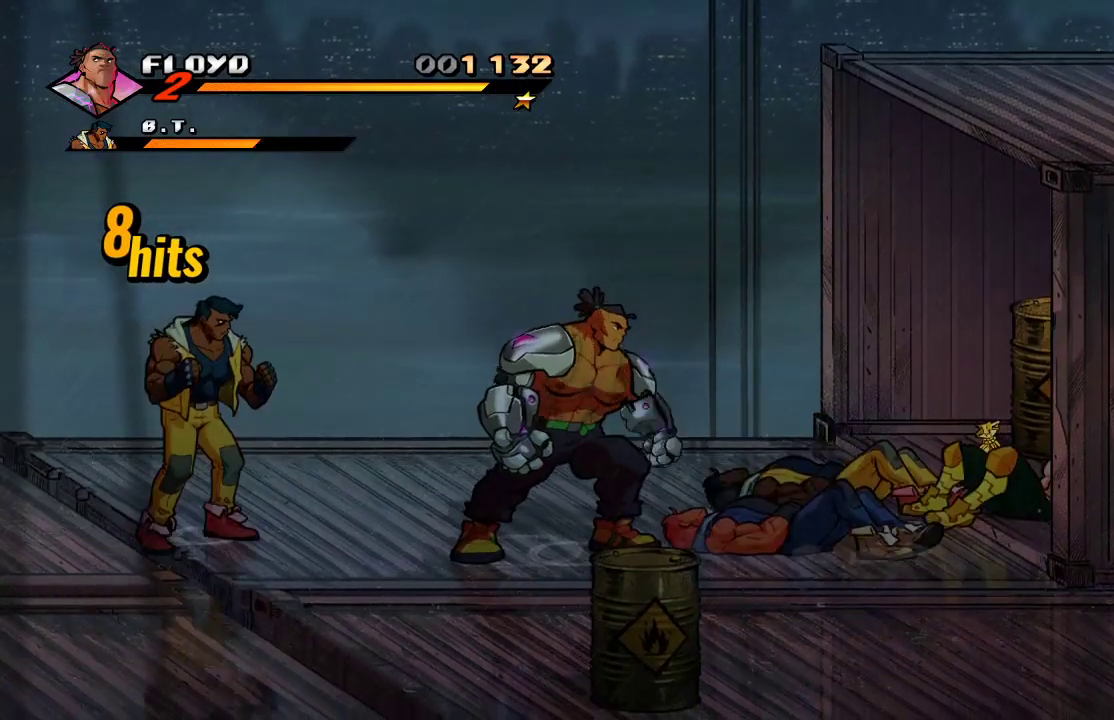
{"buttons": [], "left_stick": "up-right", "right_stick": "center", "events": [[67, "left_stick", "up-right"]]}
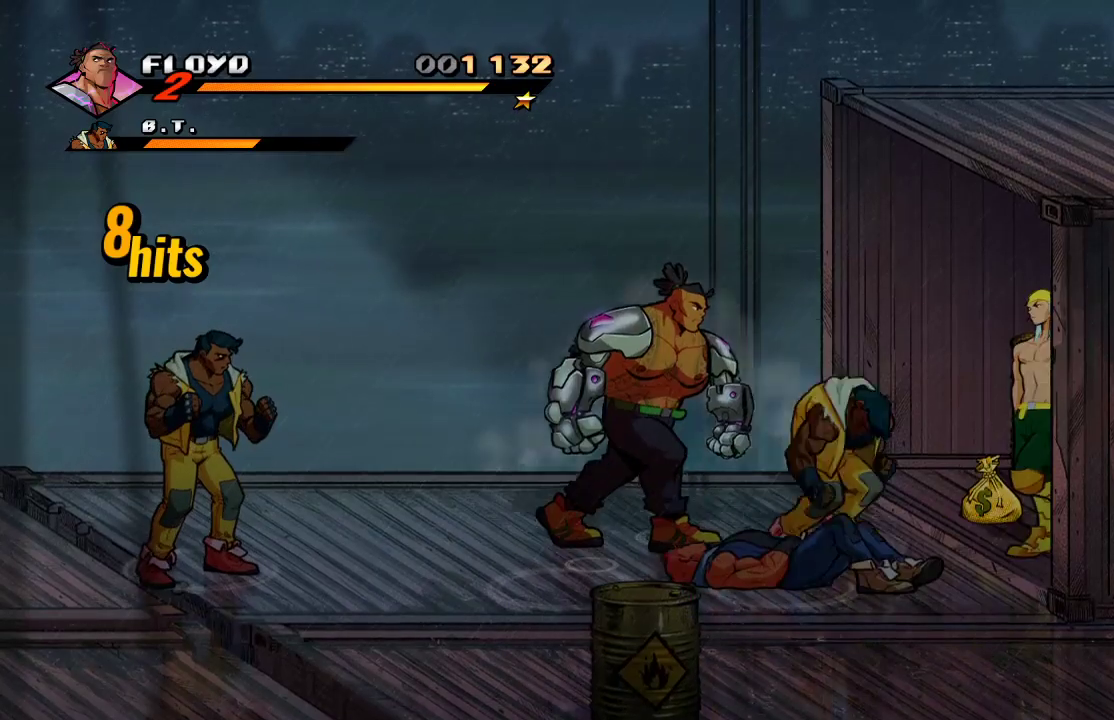
{"buttons": [], "left_stick": "right", "right_stick": "center", "events": [[67, "left_stick", "right"], [367, "SQUARE", "down"], [467, "SQUARE", "up"]]}
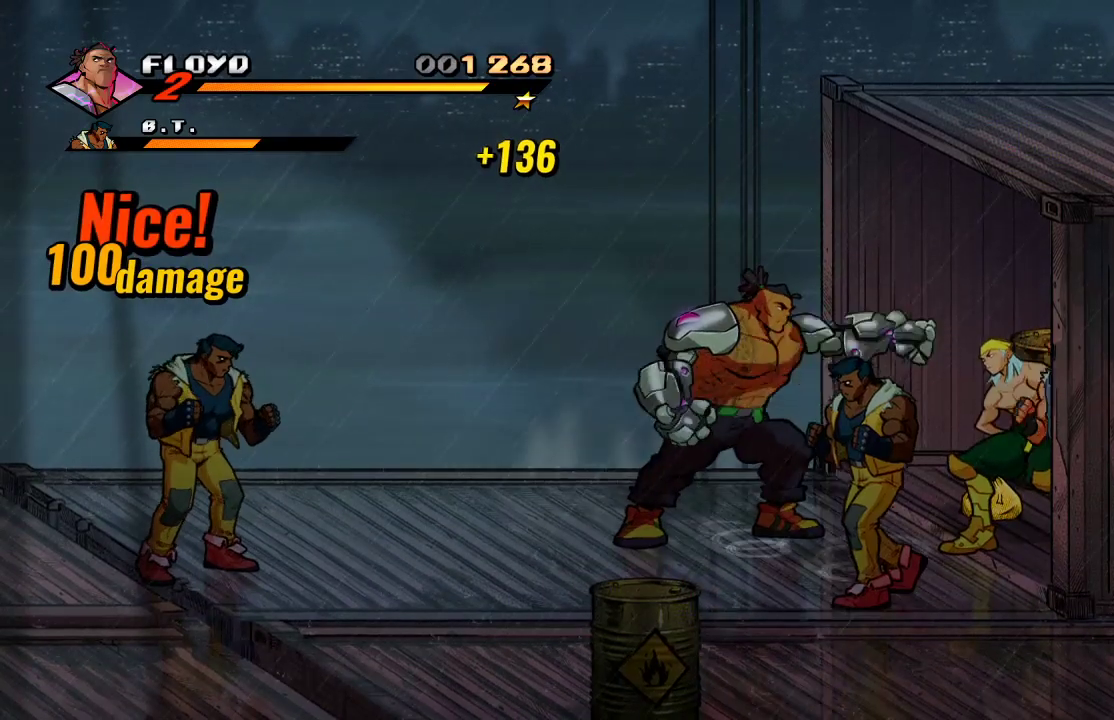
{"buttons": [], "left_stick": "down-right", "right_stick": "center", "events": [[200, "left_stick", "down"], [500, "left_stick", "down-right"]]}
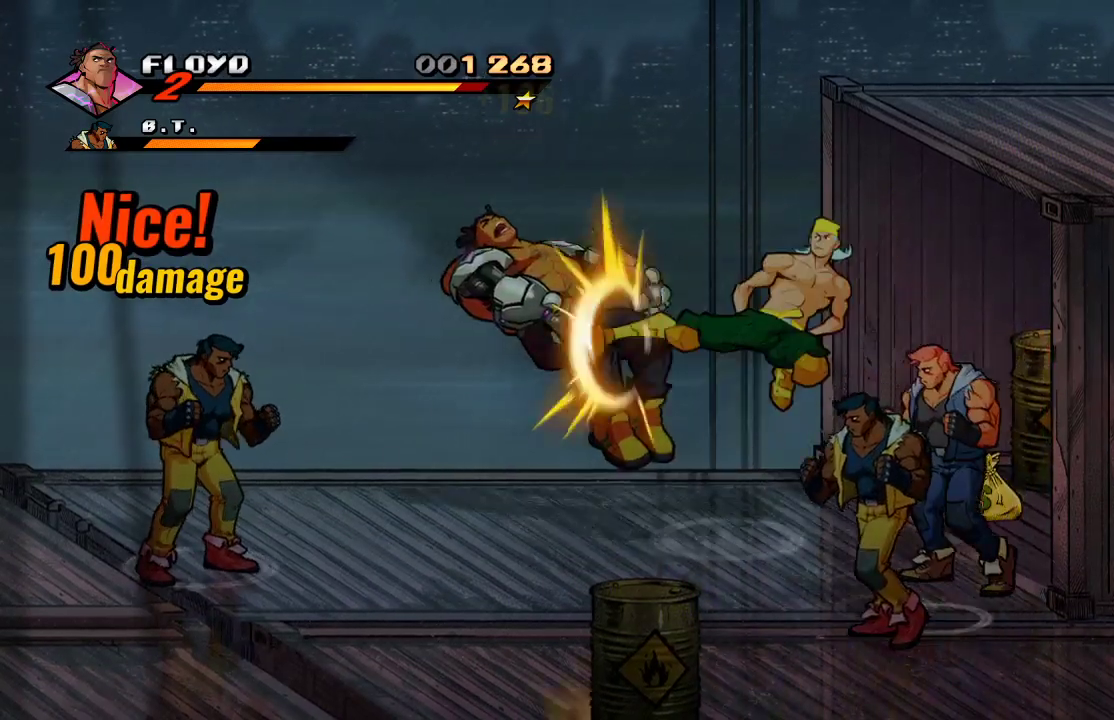
{"buttons": [], "left_stick": "down-right", "right_stick": "center", "events": [[67, "SQUARE", "down"], [167, "left_stick", "right"], [200, "SQUARE", "up"], [267, "left_stick", "center"], [500, "left_stick", "down-right"]]}
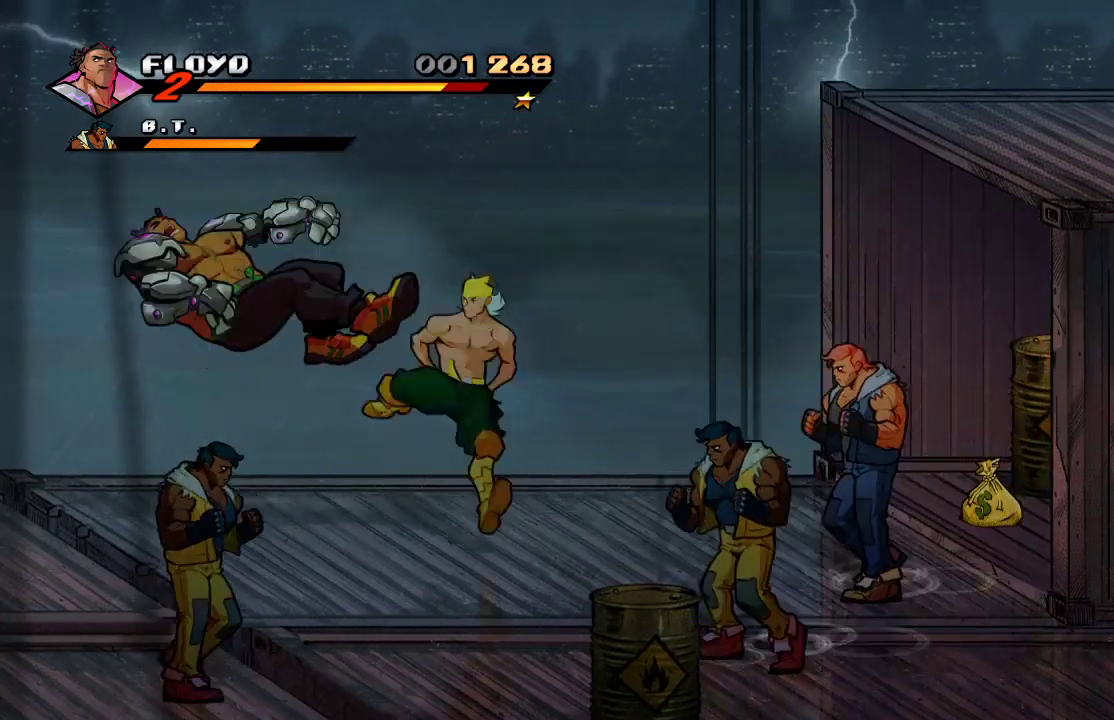
{"buttons": [], "left_stick": "right", "right_stick": "center", "events": [[100, "CROSS", "down"], [267, "CROSS", "up"], [433, "left_stick", "right"]]}
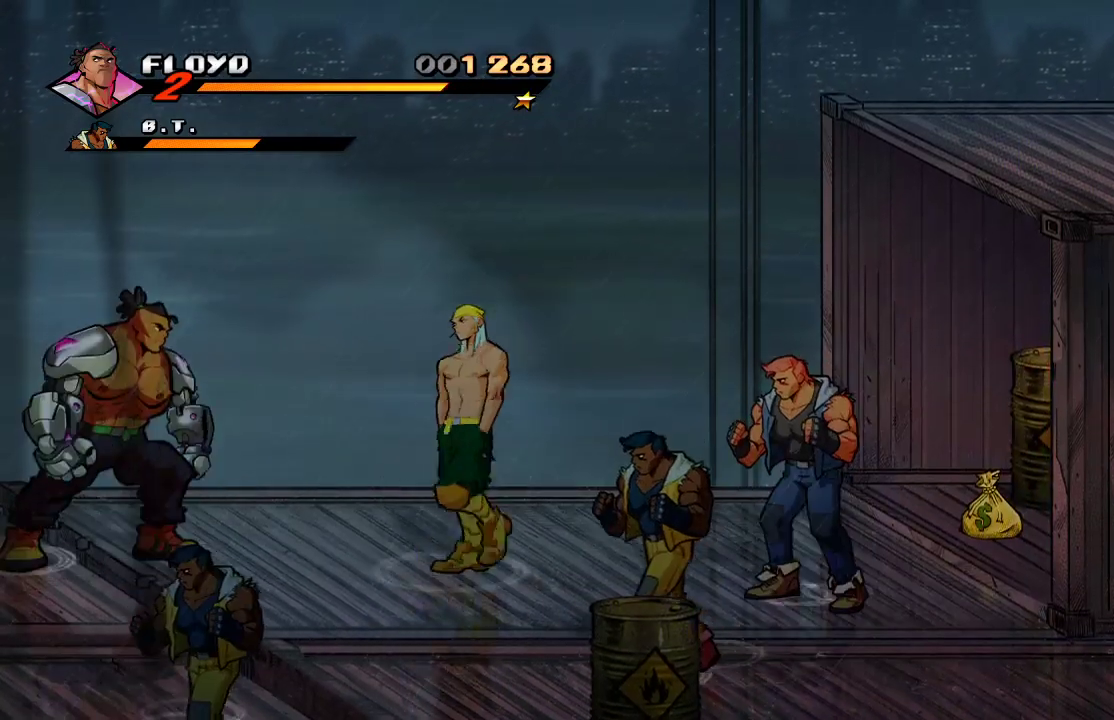
{"buttons": ["TRIANGLE"], "left_stick": "right", "right_stick": "down", "events": [[400, "TRIANGLE", "down"], [500, "right_stick", "down"]]}
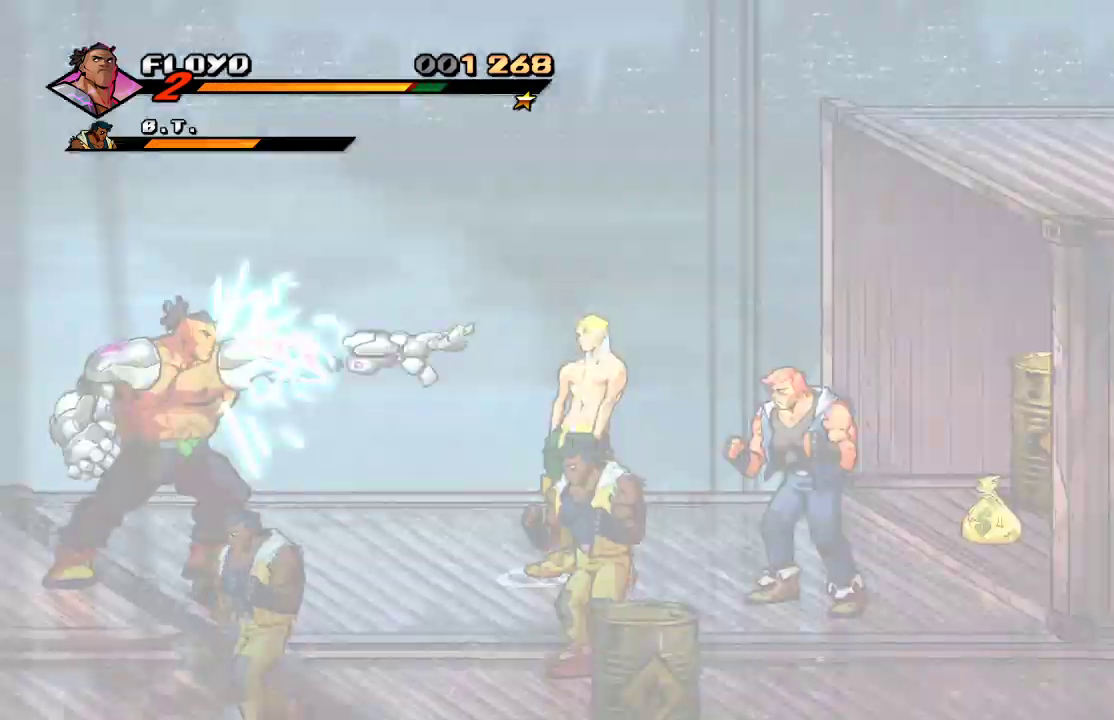
{"buttons": [], "left_stick": "right", "right_stick": "down", "events": [[33, "TRIANGLE", "up"], [100, "right_stick", "center"], [167, "right_stick", "down"]]}
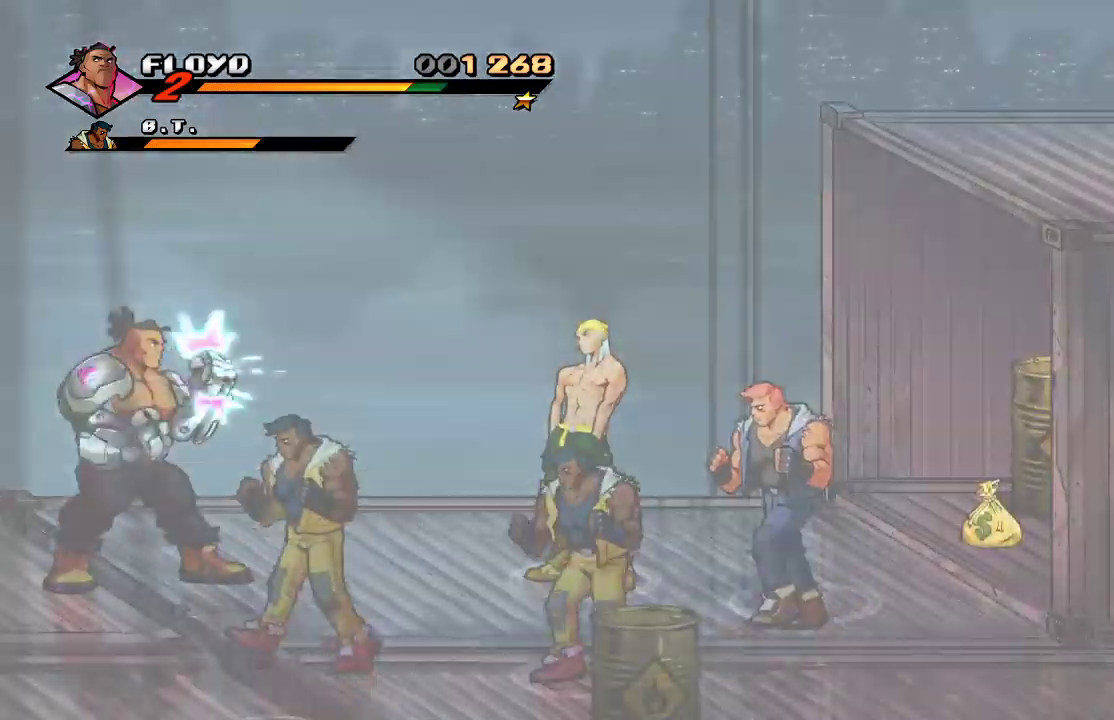
{"buttons": ["SQUARE"], "left_stick": "down-right", "right_stick": "center", "events": [[200, "left_stick", "down-right"], [367, "SQUARE", "down"], [400, "SQUARE", "up"], [433, "right_stick", "center"], [500, "SQUARE", "down"]]}